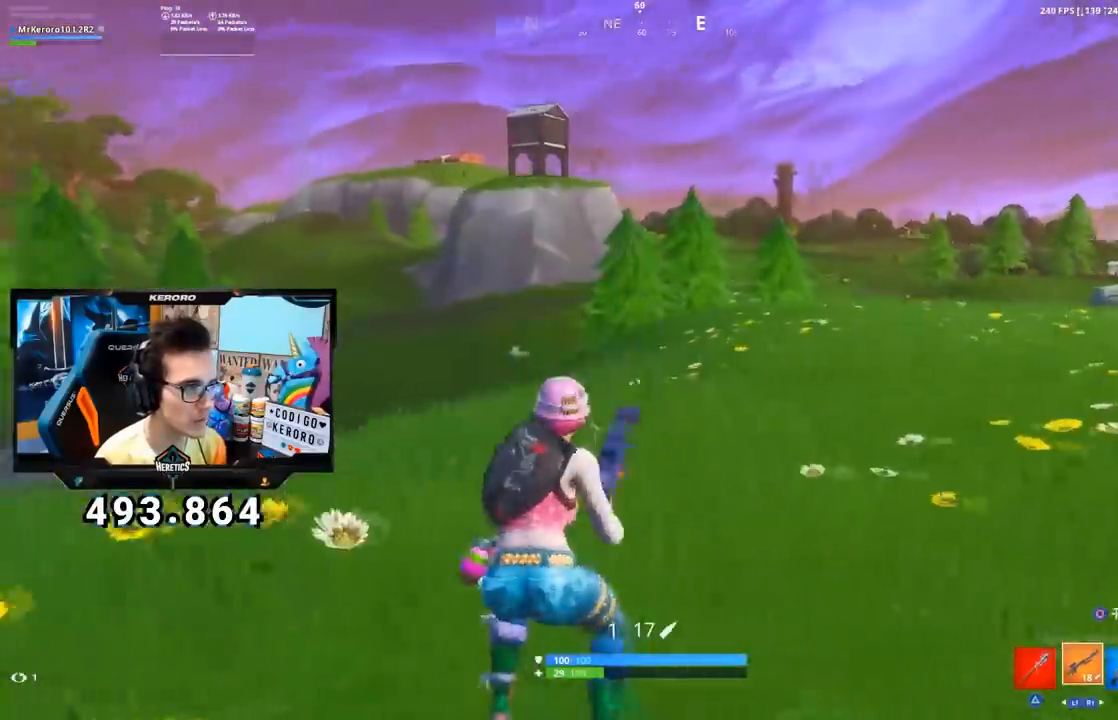
Gameplay with a controller (PlayStation layout); each line is a JSON object with the inputs held at the frame after it. "events" lists button and stick changes between this image and that frame as [ms after this image, input, new state], when the widget could be followed in between.
{"buttons": [], "left_stick": "down-left", "right_stick": "center", "events": [[100, "right_stick", "center"], [166, "CROSS", "down"], [233, "SQUARE", "down"], [300, "CROSS", "up"], [300, "SQUARE", "up"], [300, "left_stick", "down-left"]]}
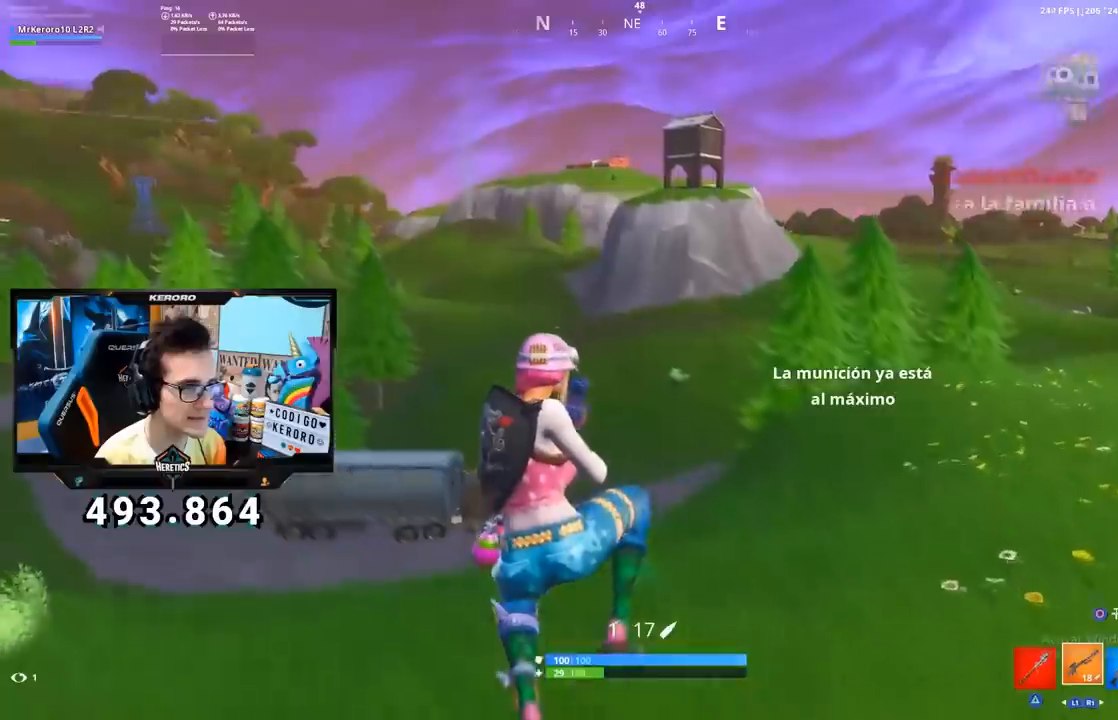
{"buttons": [], "left_stick": "up-left", "right_stick": "left", "events": [[200, "left_stick", "left"], [284, "right_stick", "left"], [367, "left_stick", "up-left"]]}
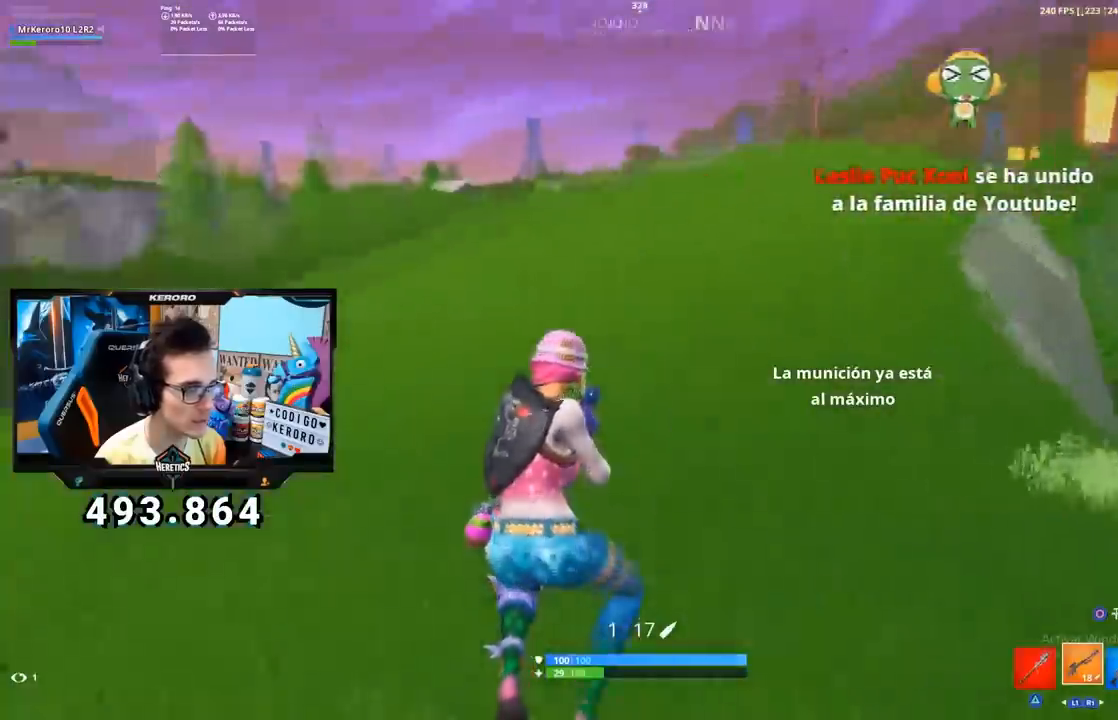
{"buttons": [], "left_stick": "up-left", "right_stick": "down-left", "events": [[100, "right_stick", "center"], [200, "right_stick", "left"], [333, "right_stick", "center"], [467, "right_stick", "down-left"]]}
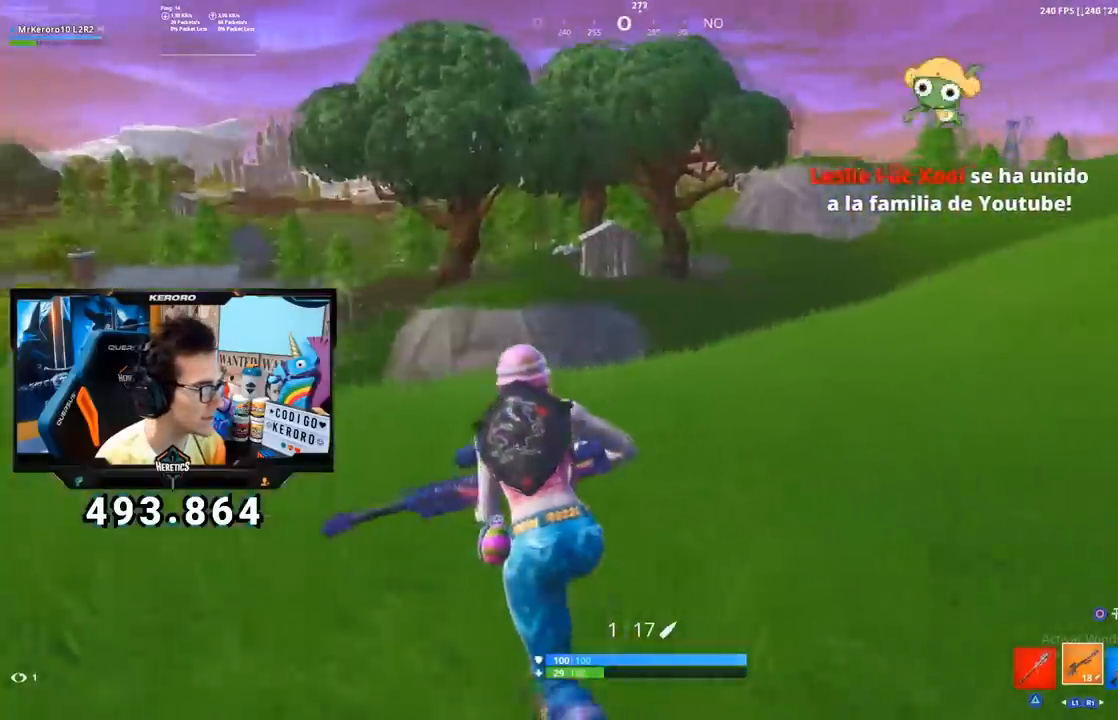
{"buttons": [], "left_stick": "up-left", "right_stick": "center", "events": [[84, "right_stick", "center"], [184, "CROSS", "down"], [284, "CROSS", "up"], [334, "right_stick", "down"], [467, "right_stick", "center"]]}
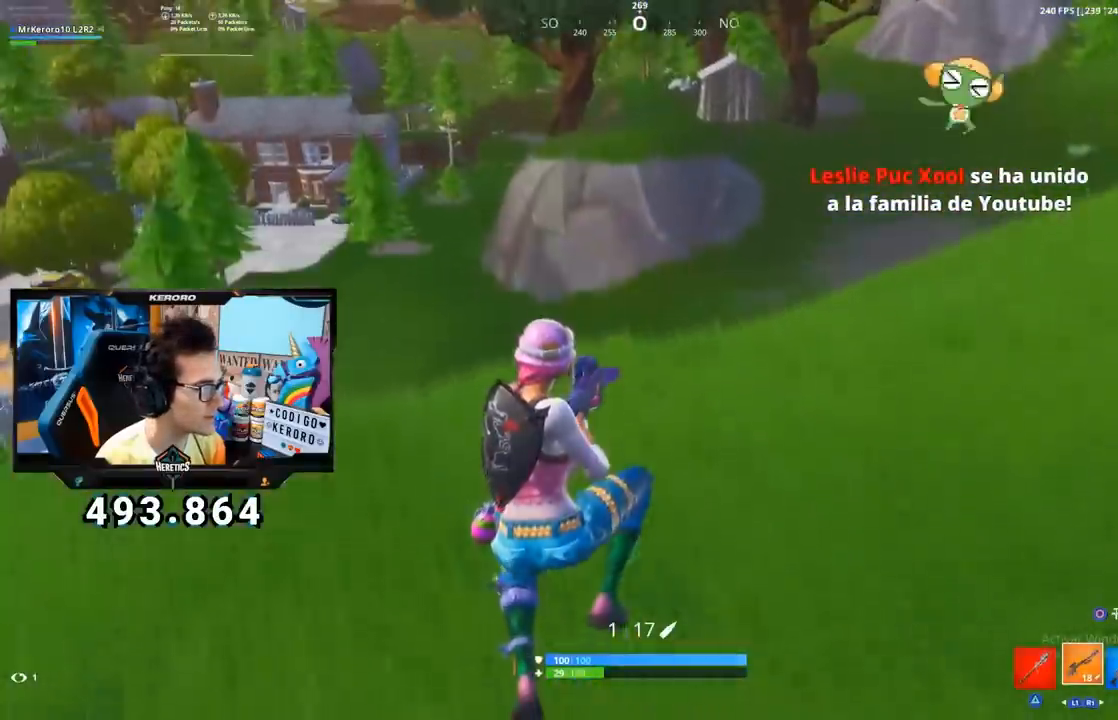
{"buttons": [], "left_stick": "up-left", "right_stick": "up-right", "events": [[433, "right_stick", "up-right"]]}
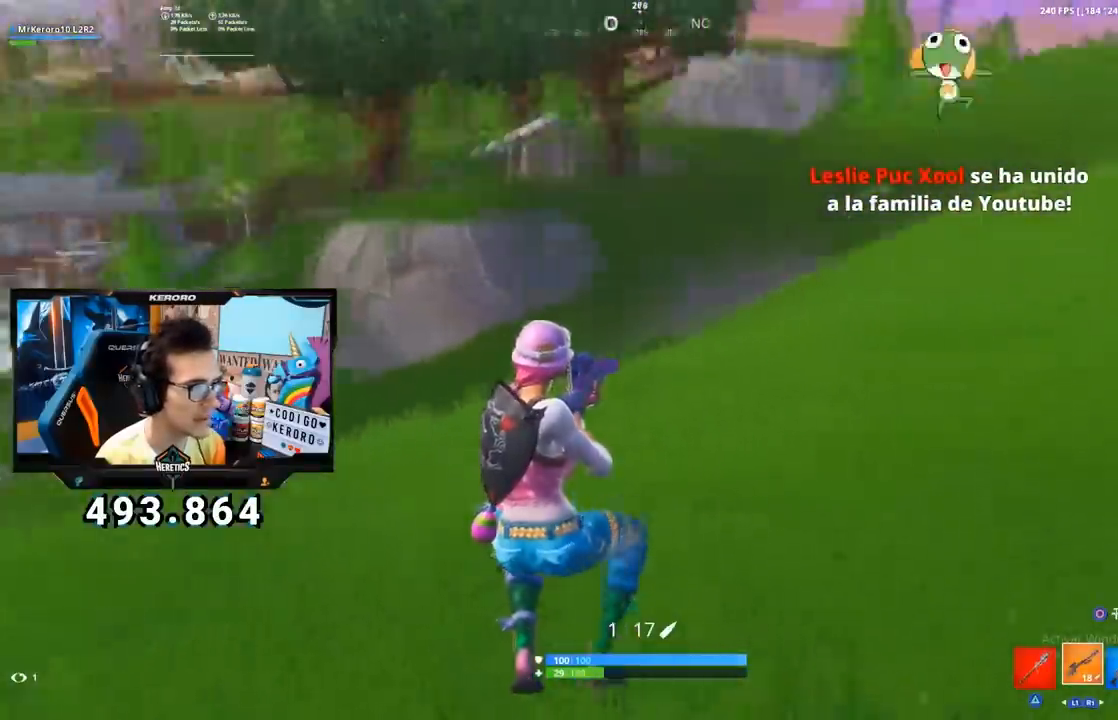
{"buttons": ["TRIANGLE"], "left_stick": "up-left", "right_stick": "center", "events": [[84, "right_stick", "center"], [217, "CROSS", "down"], [334, "CROSS", "up"], [451, "TRIANGLE", "down"]]}
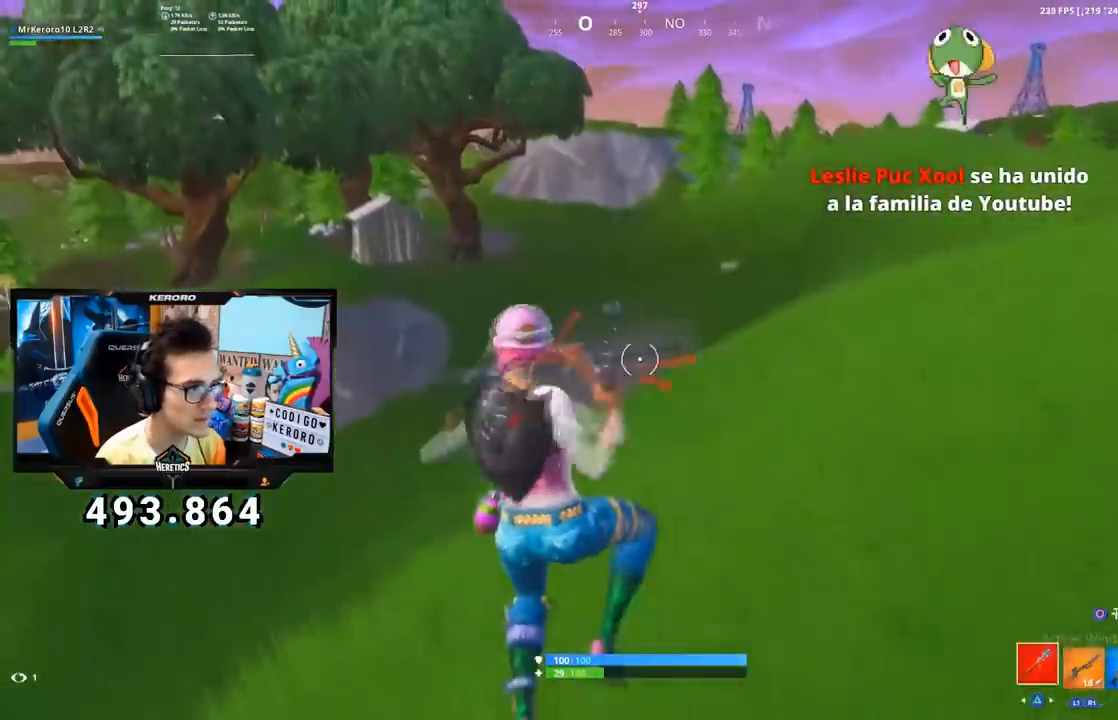
{"buttons": [], "left_stick": "up-left", "right_stick": "center", "events": [[16, "TRIANGLE", "up"], [83, "TRIANGLE", "down"], [150, "TRIANGLE", "up"], [183, "TRIANGLE", "down"], [267, "TRIANGLE", "up"], [317, "TRIANGLE", "down"], [400, "TRIANGLE", "up"]]}
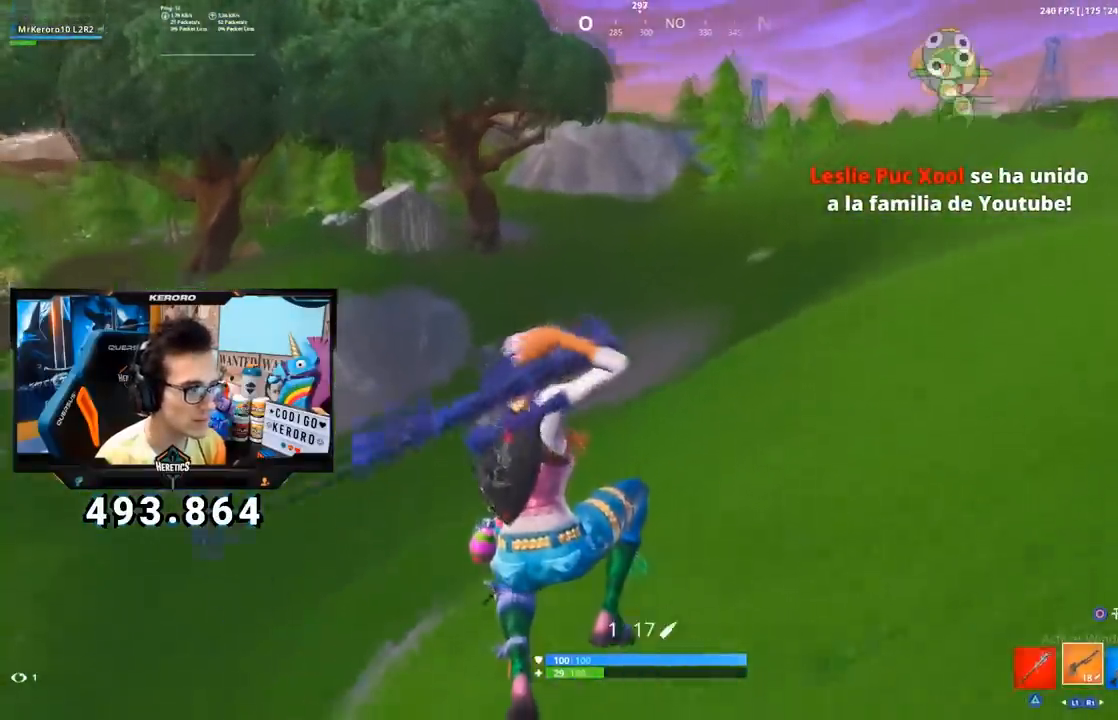
{"buttons": [], "left_stick": "up", "right_stick": "left", "events": [[33, "right_stick", "down-left"], [84, "left_stick", "up"], [250, "right_stick", "center"], [484, "right_stick", "left"]]}
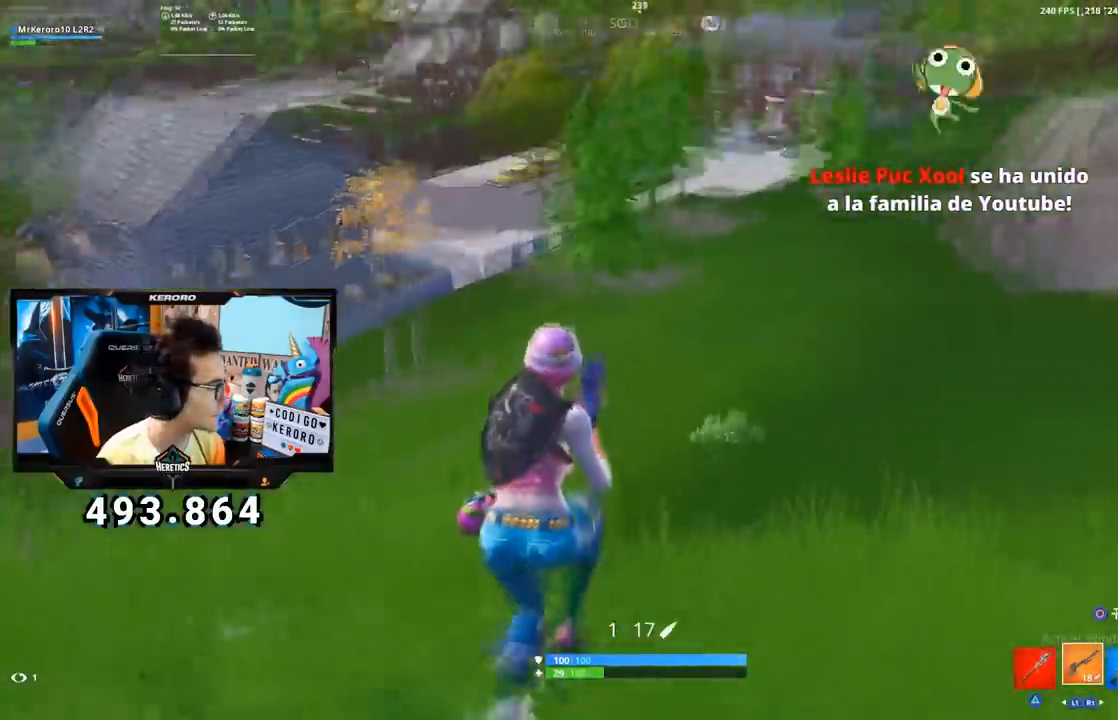
{"buttons": ["SQUARE"], "left_stick": "up", "right_stick": "center", "events": [[33, "left_stick", "up-right"], [100, "right_stick", "center"], [166, "R1", "down"], [183, "SQUARE", "down"], [267, "R1", "up"], [267, "SQUARE", "up"], [317, "SQUARE", "down"], [467, "left_stick", "up"]]}
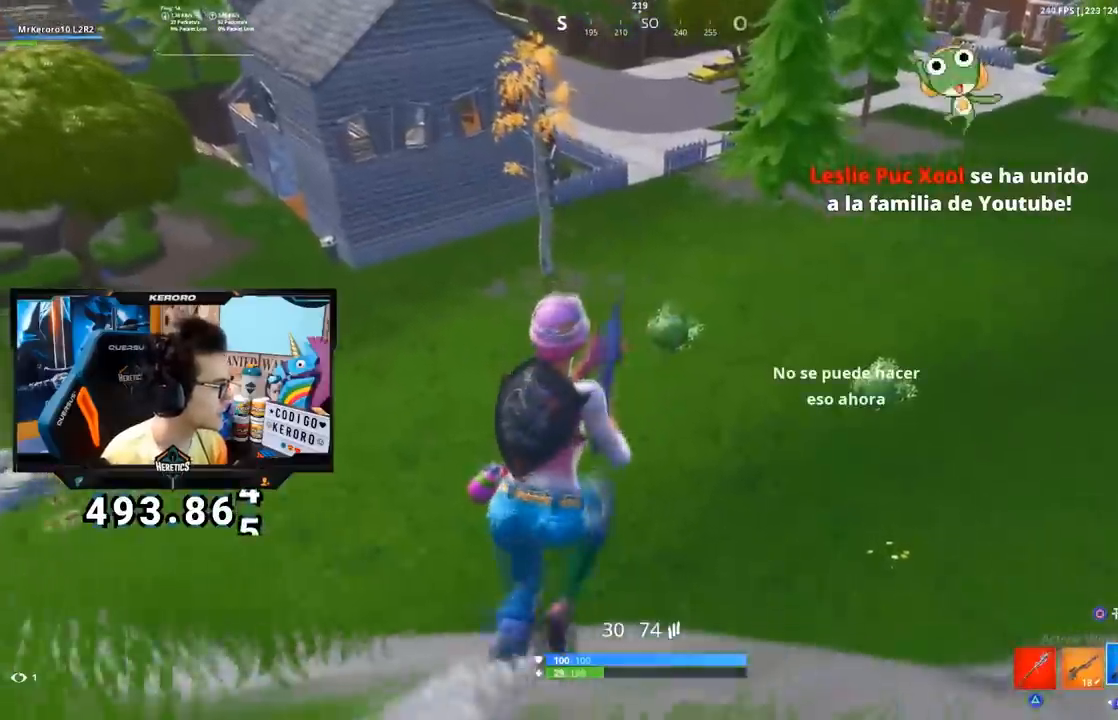
{"buttons": [], "left_stick": "up", "right_stick": "center", "events": [[33, "SQUARE", "up"], [167, "right_stick", "down-left"], [300, "L1", "down"], [300, "right_stick", "center"], [400, "L1", "up"]]}
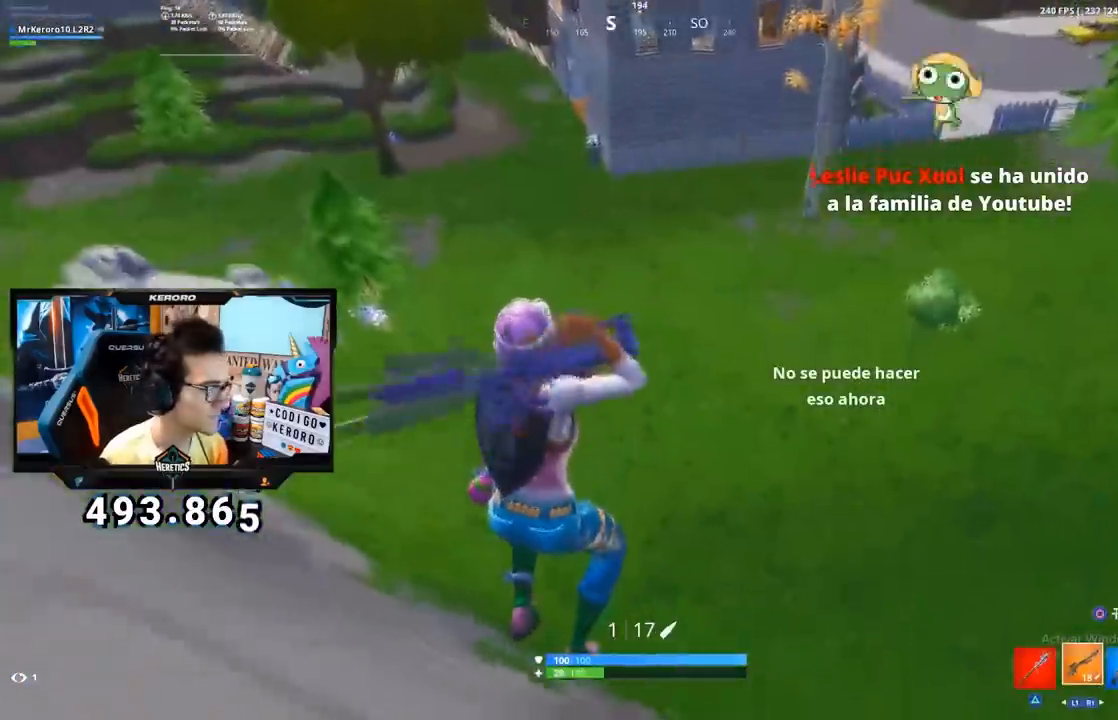
{"buttons": [], "left_stick": "up", "right_stick": "up-left", "events": [[100, "right_stick", "left"], [200, "right_stick", "center"], [400, "right_stick", "up-left"]]}
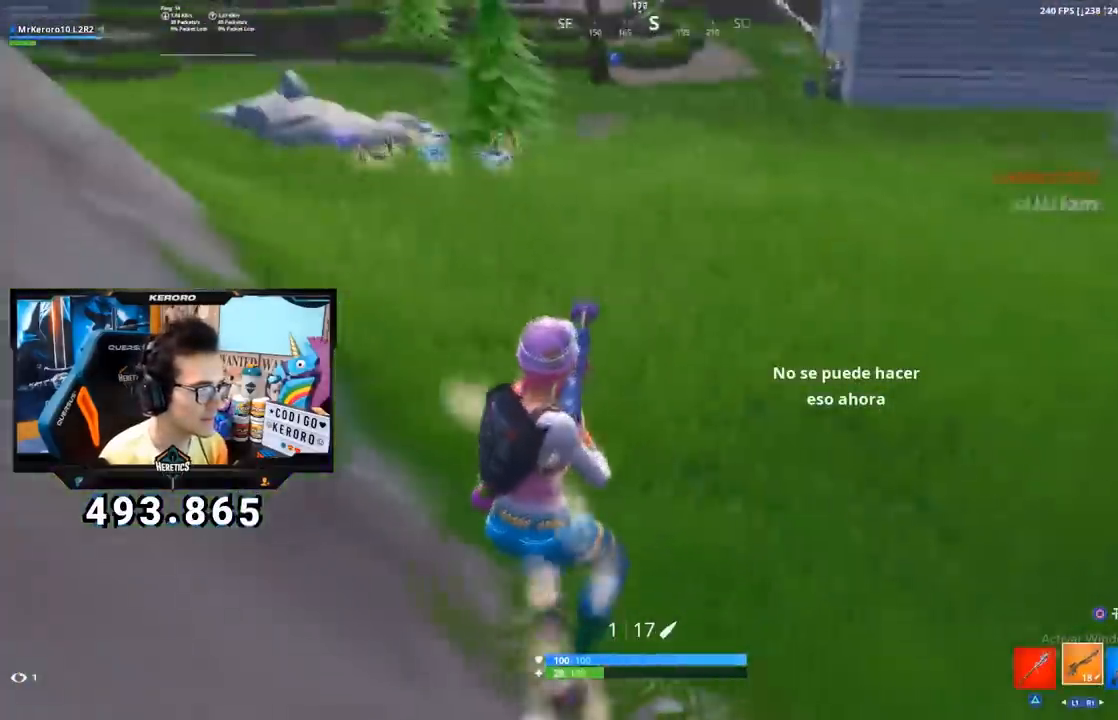
{"buttons": ["R1"], "left_stick": "up", "right_stick": "center", "events": [[17, "right_stick", "center"], [150, "right_stick", "up-left"], [284, "right_stick", "center"], [317, "CROSS", "down"], [451, "R1", "down"], [467, "CROSS", "up"]]}
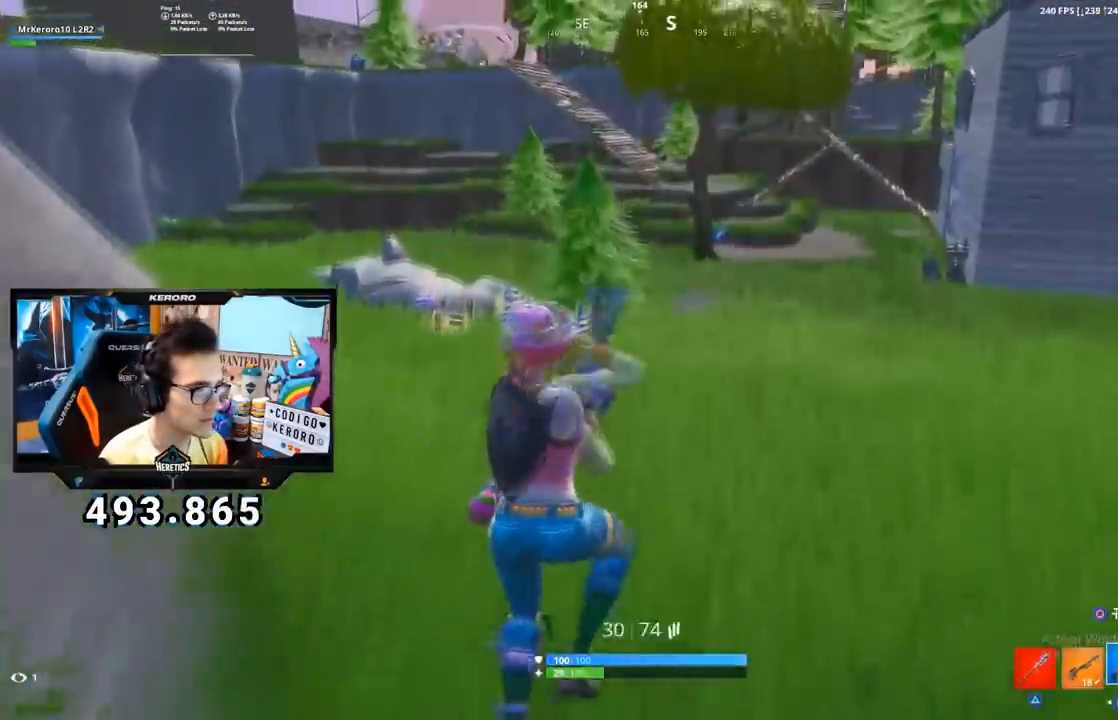
{"buttons": [], "left_stick": "up", "right_stick": "down-left", "events": [[33, "TRIANGLE", "down"], [116, "TRIANGLE", "up"], [133, "R1", "up"], [183, "TRIANGLE", "down"], [250, "TRIANGLE", "up"], [300, "TRIANGLE", "down"], [383, "TRIANGLE", "up"], [500, "right_stick", "down-left"]]}
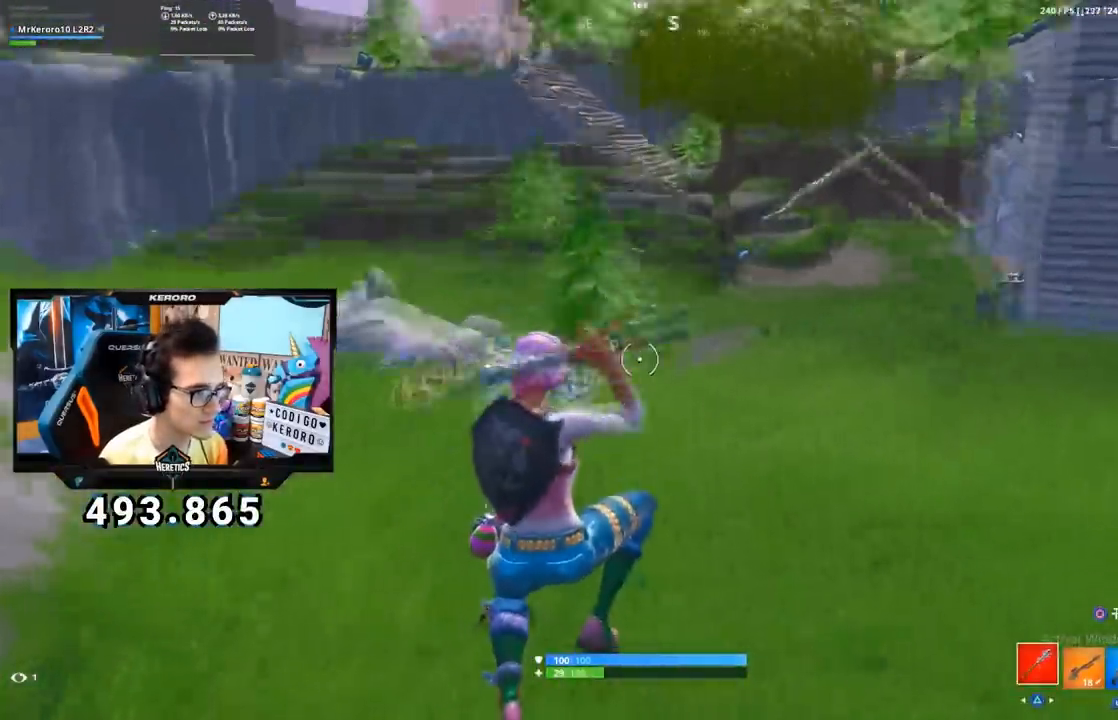
{"buttons": ["CROSS"], "left_stick": "up", "right_stick": "center", "events": [[84, "right_stick", "center"], [400, "CROSS", "down"]]}
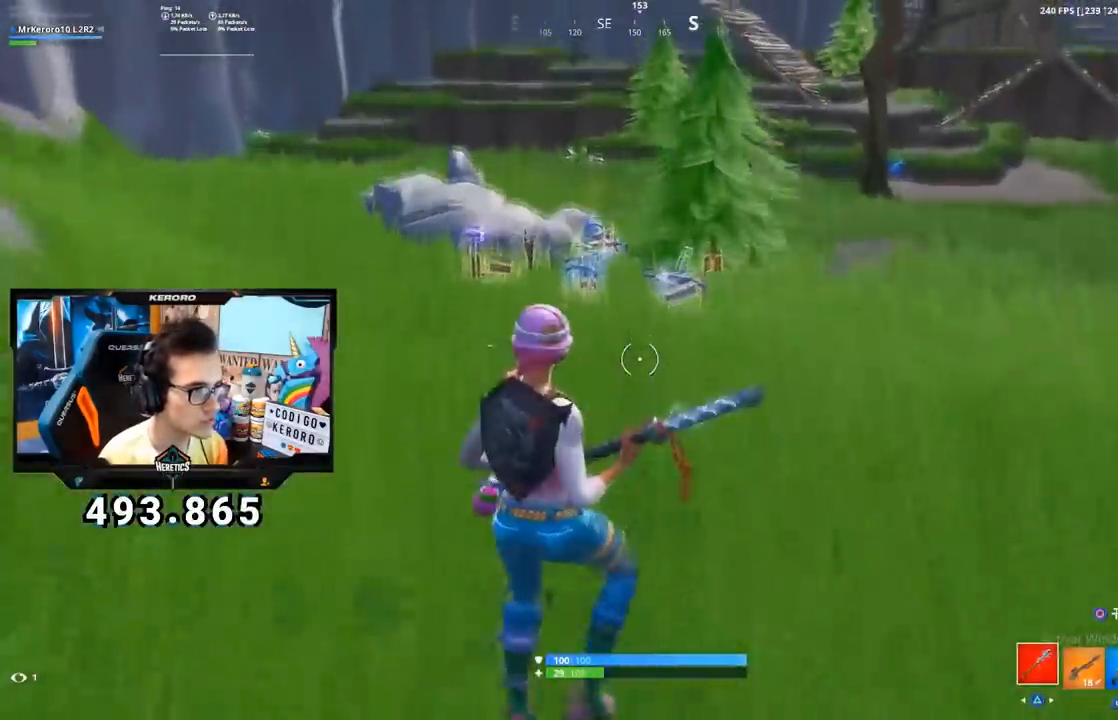
{"buttons": ["SQUARE"], "left_stick": "up-right", "right_stick": "center", "events": [[50, "CROSS", "up"], [133, "R1", "down"], [166, "TRIANGLE", "down"], [250, "TRIANGLE", "up"], [300, "R1", "up"], [433, "left_stick", "up-right"], [483, "SQUARE", "down"]]}
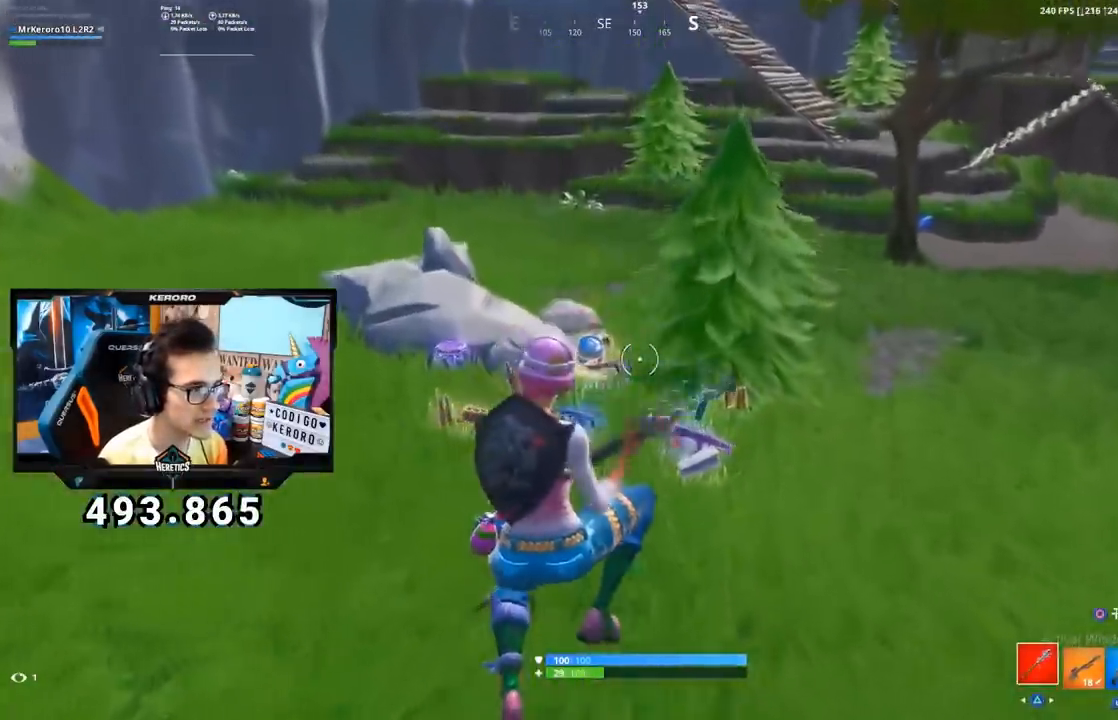
{"buttons": [], "left_stick": "up-right", "right_stick": "center", "events": [[67, "SQUARE", "up"], [134, "SQUARE", "down"], [217, "SQUARE", "up"], [300, "SQUARE", "down"], [367, "SQUARE", "up"], [417, "SQUARE", "down"], [501, "SQUARE", "up"]]}
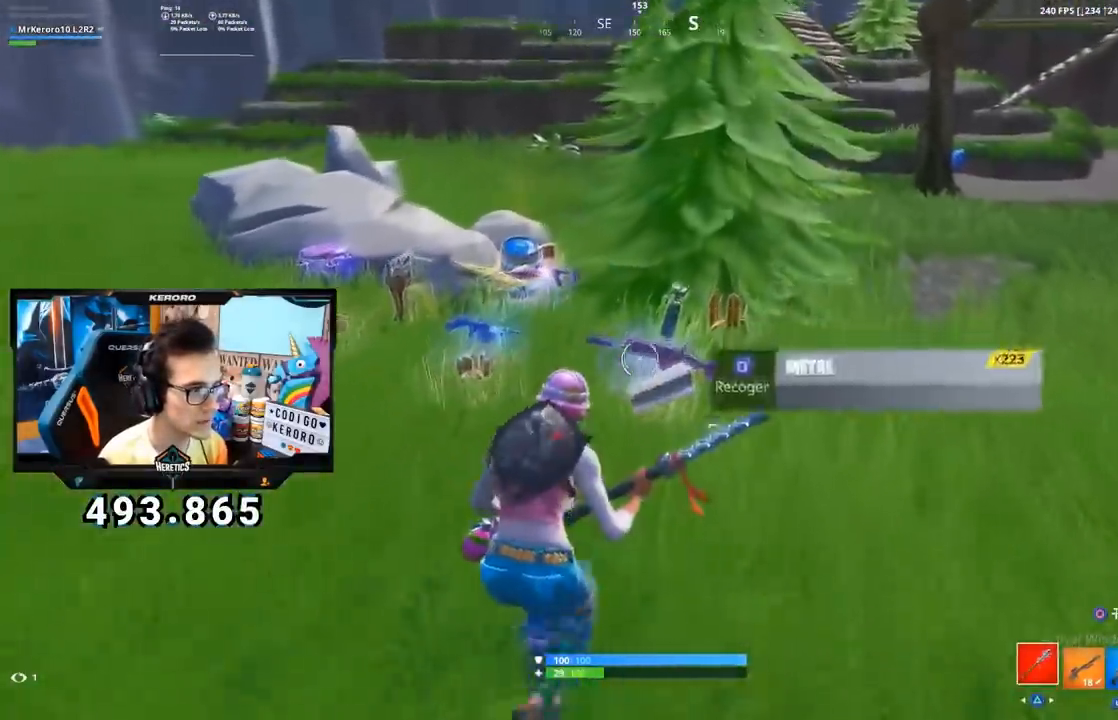
{"buttons": ["SQUARE"], "left_stick": "up-left", "right_stick": "center", "events": [[33, "left_stick", "up"], [66, "SQUARE", "down"], [150, "SQUARE", "up"], [166, "right_stick", "left"], [183, "left_stick", "up-left"], [267, "right_stick", "center"], [300, "SQUARE", "down"], [383, "SQUARE", "up"], [450, "SQUARE", "down"]]}
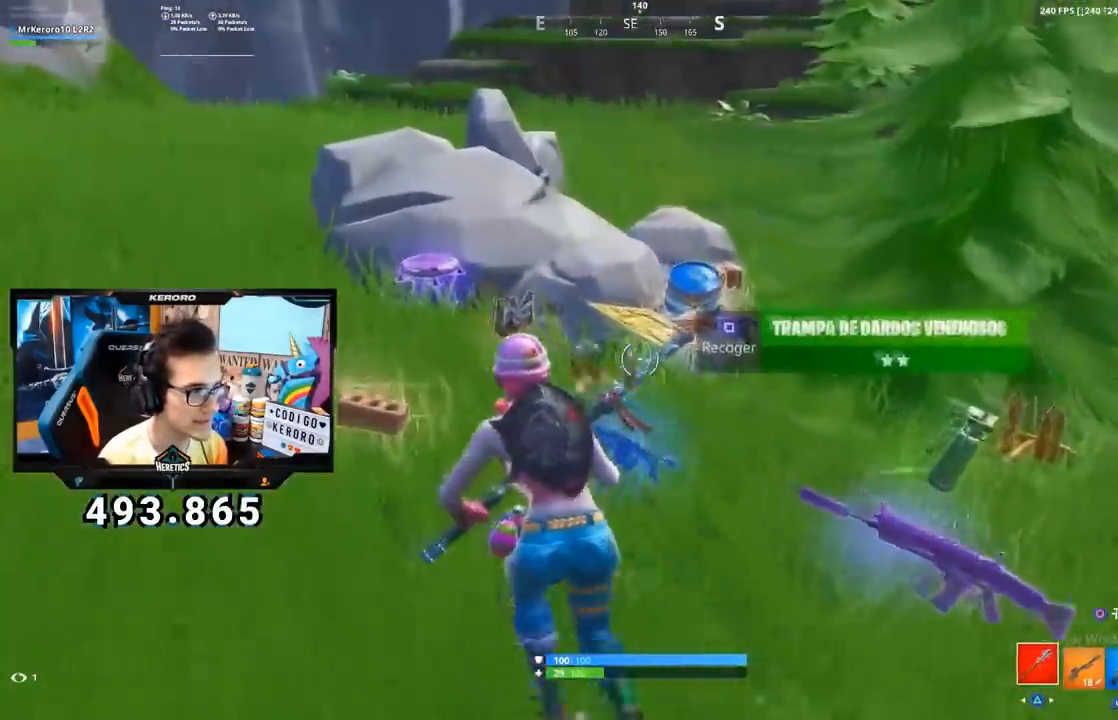
{"buttons": [], "left_stick": "up-right", "right_stick": "down-left", "events": [[17, "SQUARE", "up"], [84, "SQUARE", "down"], [150, "SQUARE", "up"], [217, "SQUARE", "down"], [284, "SQUARE", "up"], [350, "left_stick", "up-right"], [367, "right_stick", "down-left"], [400, "R3", "down"], [484, "R3", "up"]]}
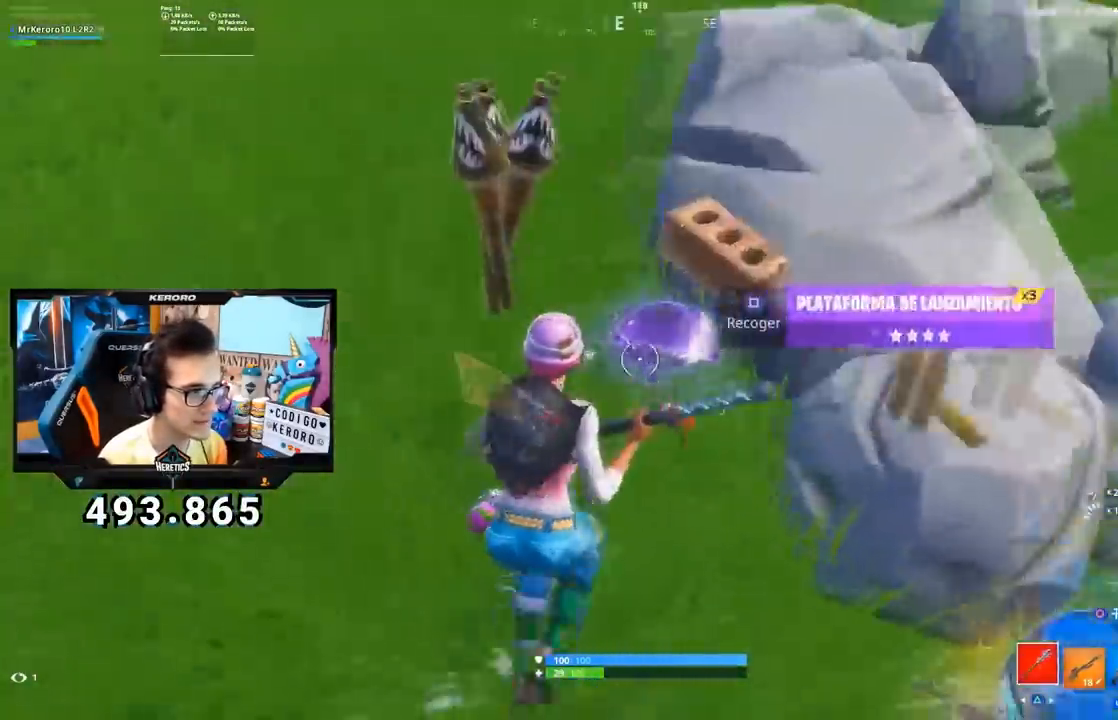
{"buttons": [], "left_stick": "down-right", "right_stick": "right", "events": [[50, "left_stick", "up"], [50, "right_stick", "center"], [83, "CROSS", "down"], [100, "SQUARE", "down"], [183, "SQUARE", "up"], [200, "CROSS", "up"], [250, "left_stick", "left"], [267, "R3", "down"], [317, "right_stick", "right"], [400, "left_stick", "down"], [417, "R3", "up"], [450, "left_stick", "down-right"]]}
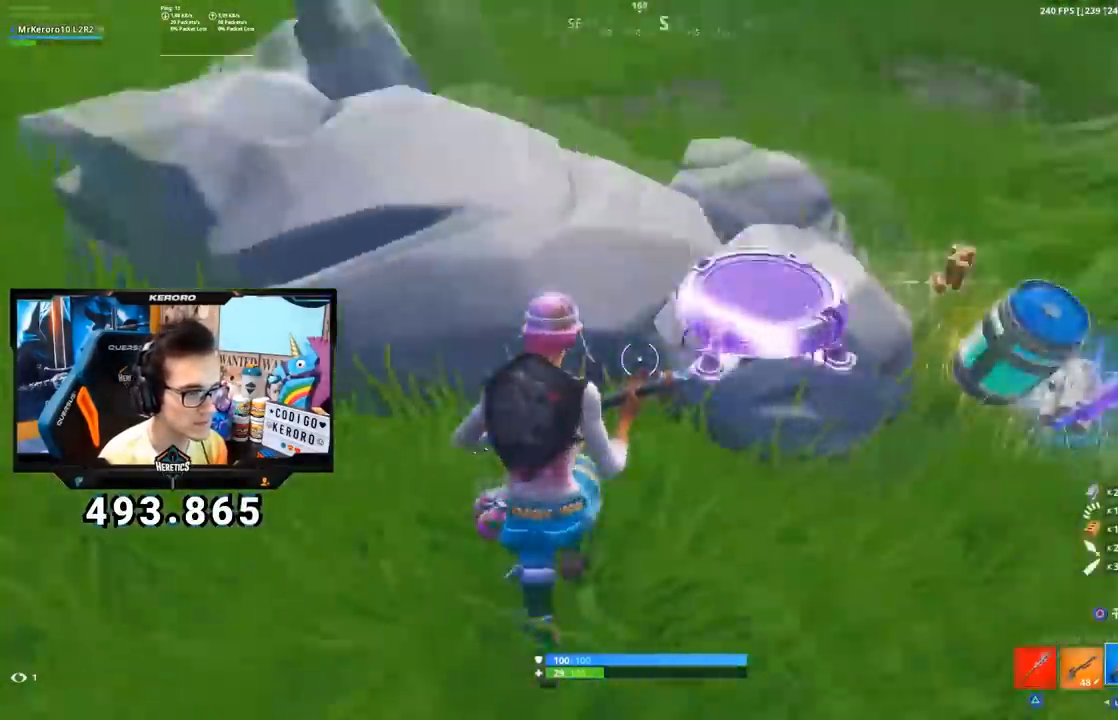
{"buttons": [], "left_stick": "up-right", "right_stick": "center", "events": [[33, "R1", "down"], [50, "left_stick", "right"], [117, "R1", "up"], [167, "R1", "down"], [167, "right_stick", "center"], [250, "R1", "up"], [284, "R1", "down"], [317, "left_stick", "up-right"], [451, "R1", "up"]]}
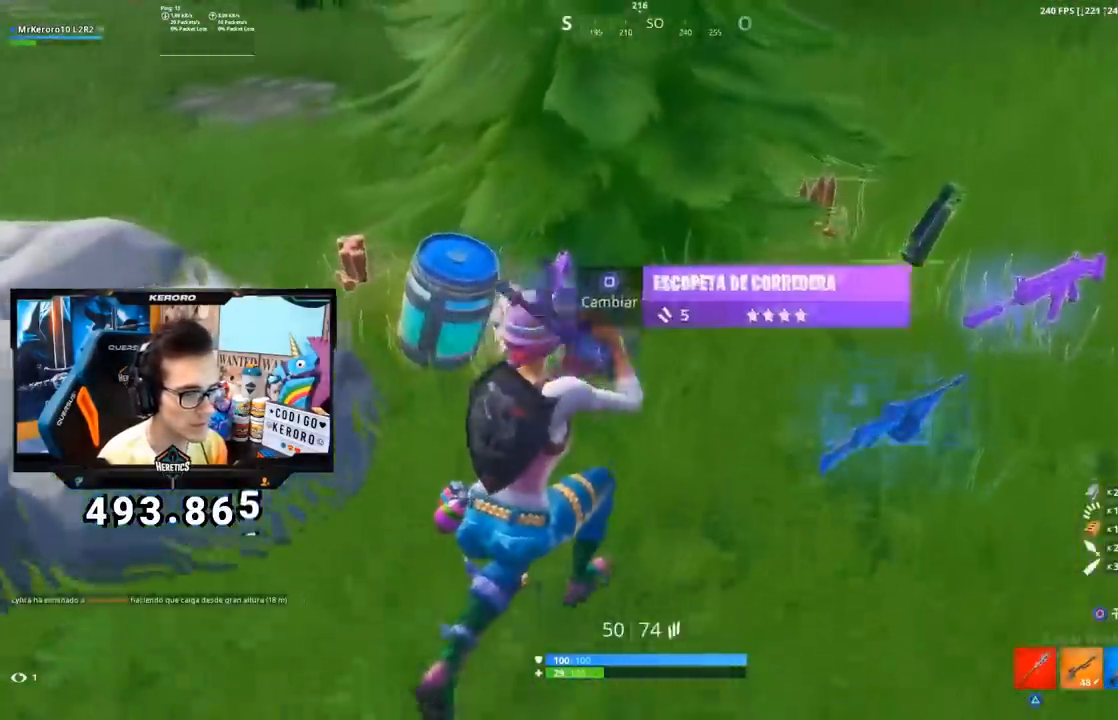
{"buttons": [], "left_stick": "down-left", "right_stick": "left", "events": [[66, "R1", "down"], [133, "R1", "up"], [200, "right_stick", "left"], [233, "left_stick", "left"], [333, "left_stick", "down-left"], [350, "right_stick", "center"], [483, "right_stick", "left"]]}
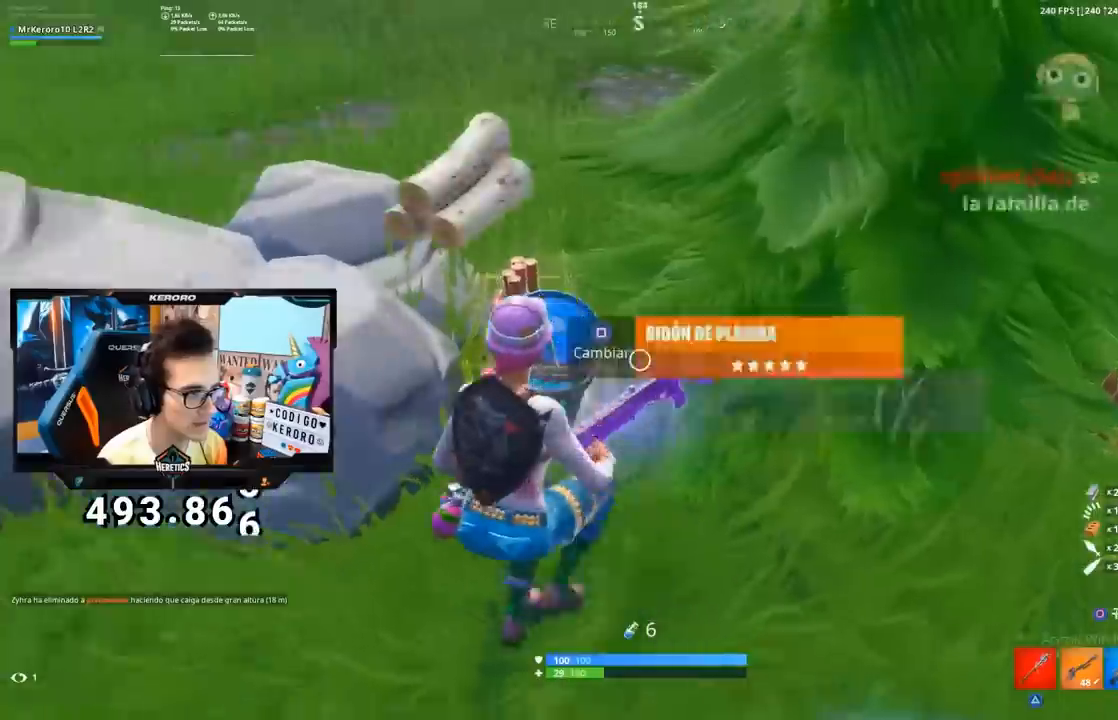
{"buttons": [], "left_stick": "up-right", "right_stick": "right", "events": [[84, "right_stick", "center"], [167, "SQUARE", "down"], [250, "SQUARE", "up"], [250, "left_stick", "down-right"], [300, "left_stick", "right"], [401, "right_stick", "right"], [434, "left_stick", "up-right"]]}
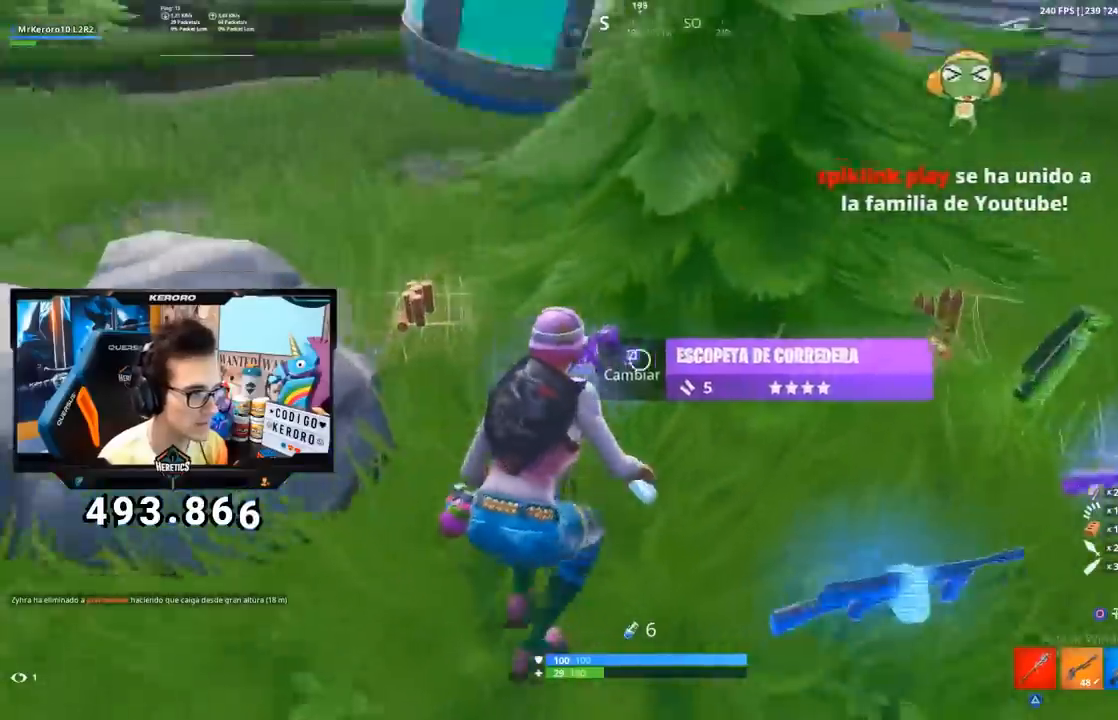
{"buttons": [], "left_stick": "up-left", "right_stick": "right", "events": [[50, "left_stick", "up"], [50, "right_stick", "center"], [250, "left_stick", "up-left"], [417, "right_stick", "right"]]}
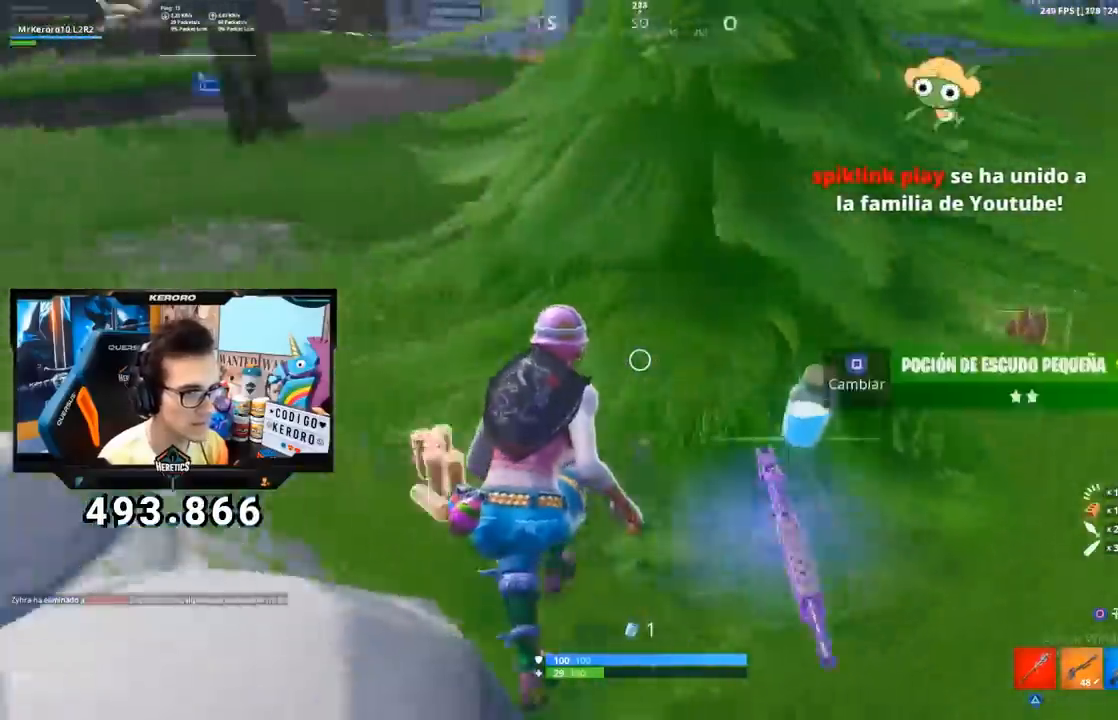
{"buttons": [], "left_stick": "up-right", "right_stick": "center", "events": [[50, "left_stick", "up-right"], [200, "right_stick", "center"], [217, "CROSS", "down"], [317, "CIRCLE", "down"], [334, "CROSS", "up"], [401, "CIRCLE", "up"]]}
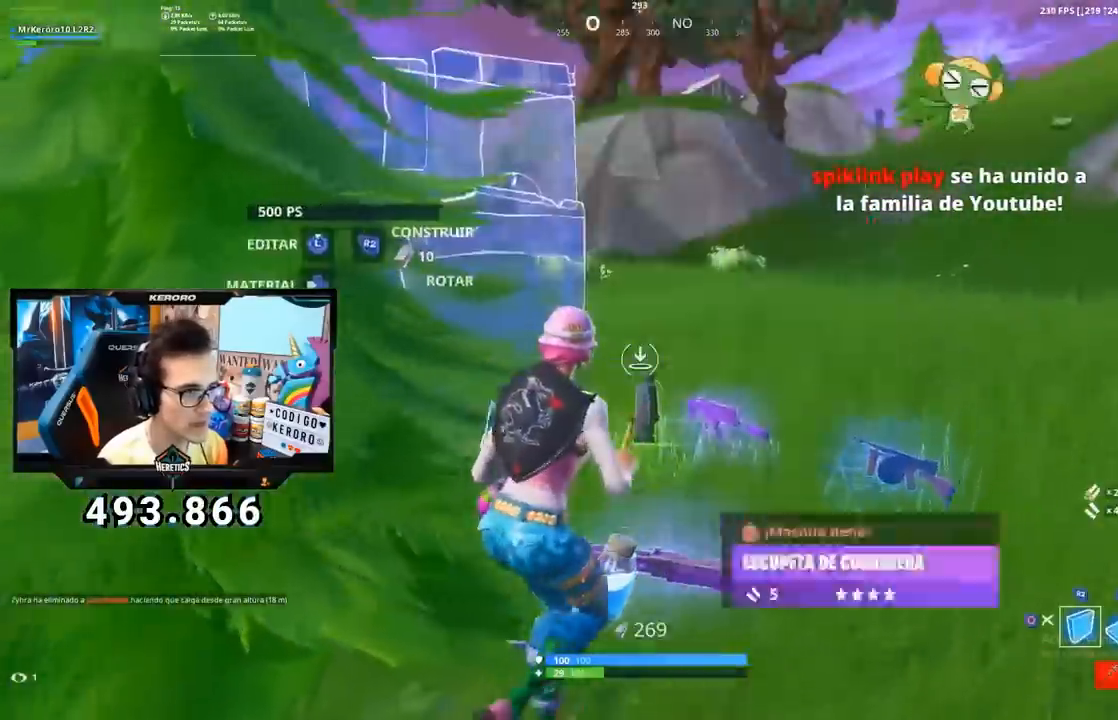
{"buttons": [], "left_stick": "up-right", "right_stick": "center", "events": [[66, "right_stick", "up-left"], [150, "right_stick", "center"]]}
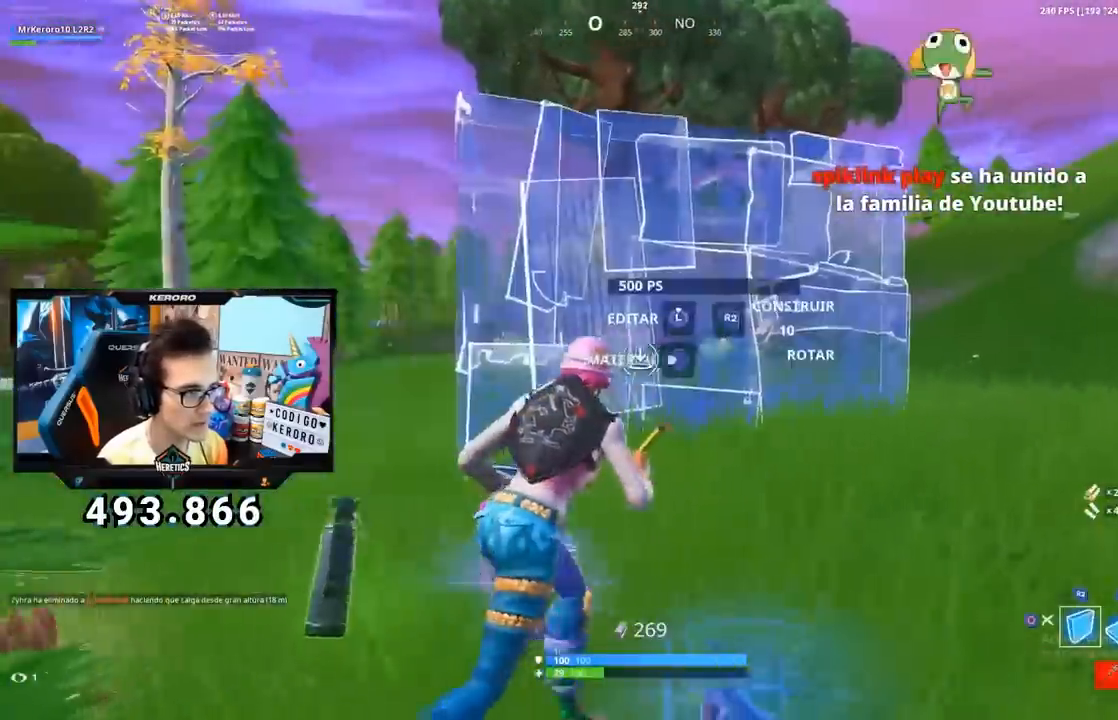
{"buttons": [], "left_stick": "up-right", "right_stick": "right", "events": [[300, "R2", "down"], [434, "right_stick", "right"], [451, "R2", "up"]]}
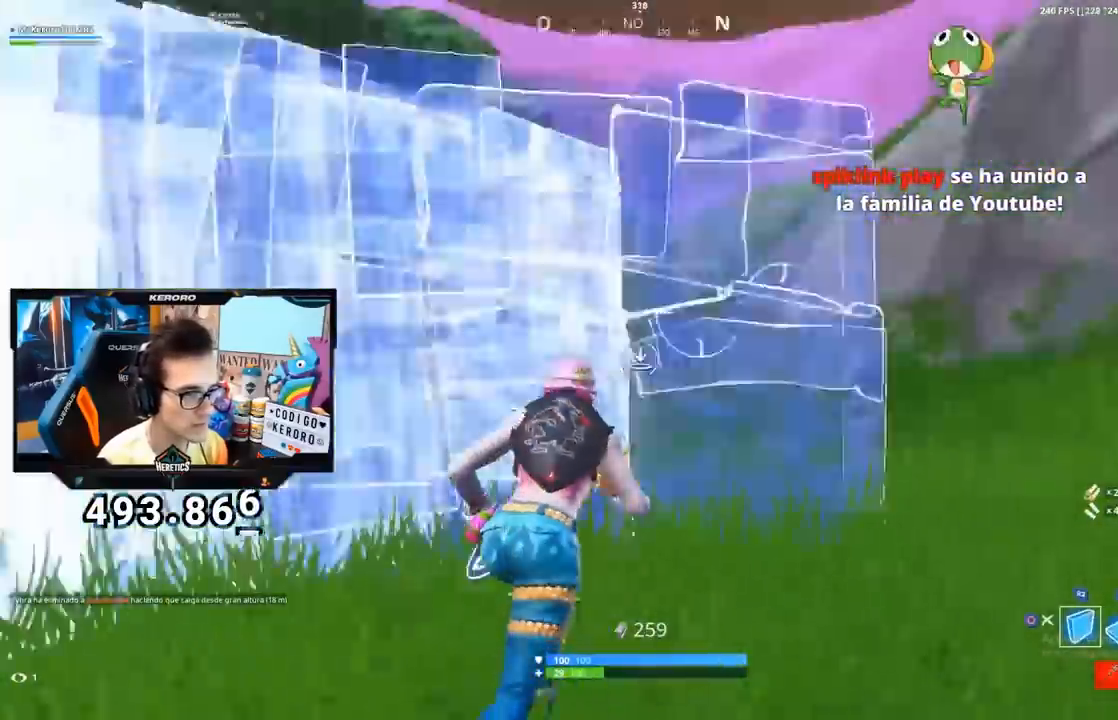
{"buttons": ["R2"], "left_stick": "up-left", "right_stick": "right", "events": [[33, "left_stick", "up"], [116, "right_stick", "center"], [150, "left_stick", "up-left"], [400, "R2", "down"], [400, "right_stick", "right"]]}
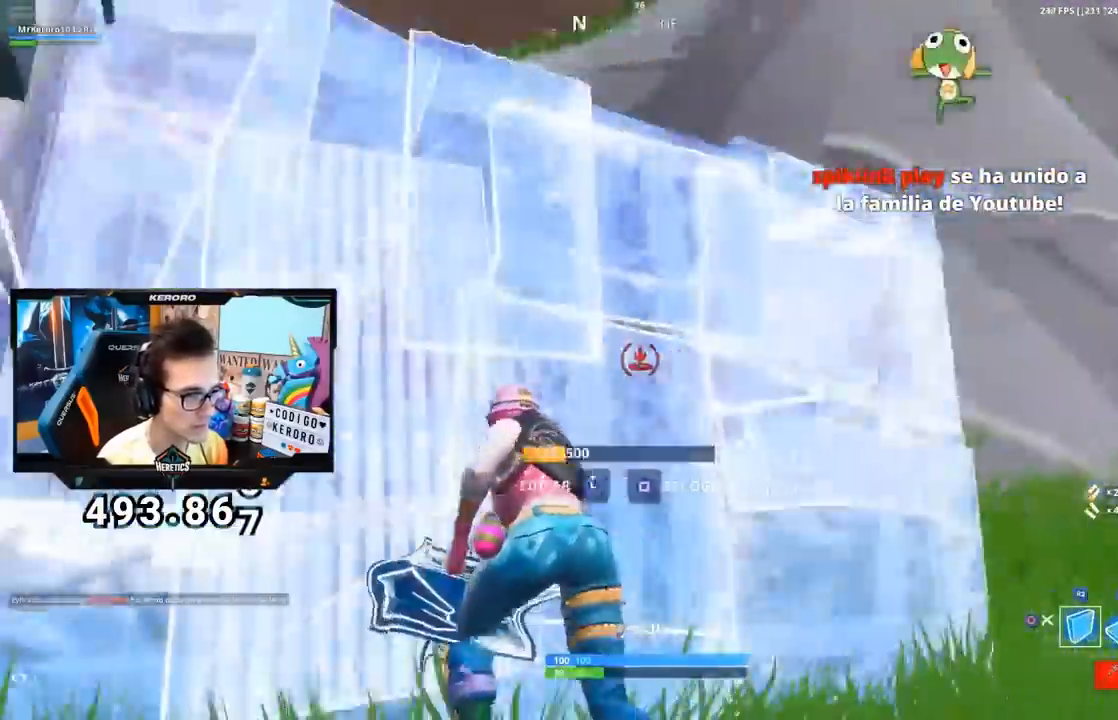
{"buttons": [], "left_stick": "right", "right_stick": "down-left", "events": [[117, "R1", "down"], [167, "R1", "up"], [184, "R2", "up"], [217, "right_stick", "center"], [267, "R1", "down"], [267, "right_stick", "up-left"], [334, "right_stick", "center"], [384, "CIRCLE", "down"], [401, "left_stick", "up-right"], [434, "R1", "up"], [451, "CIRCLE", "up"], [451, "left_stick", "right"], [501, "right_stick", "down-left"]]}
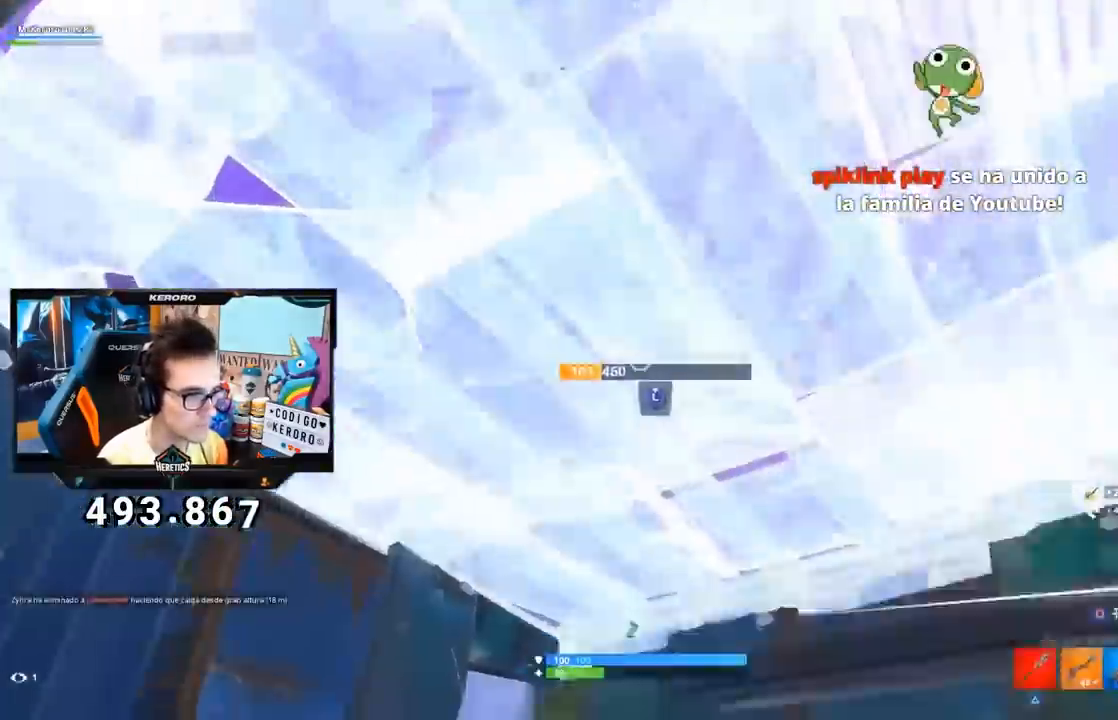
{"buttons": [], "left_stick": "center", "right_stick": "center", "events": [[50, "R3", "down"], [167, "R3", "up"], [183, "right_stick", "center"], [200, "left_stick", "center"], [217, "R2", "down"], [250, "R1", "down"], [300, "R1", "up"], [317, "R2", "up"]]}
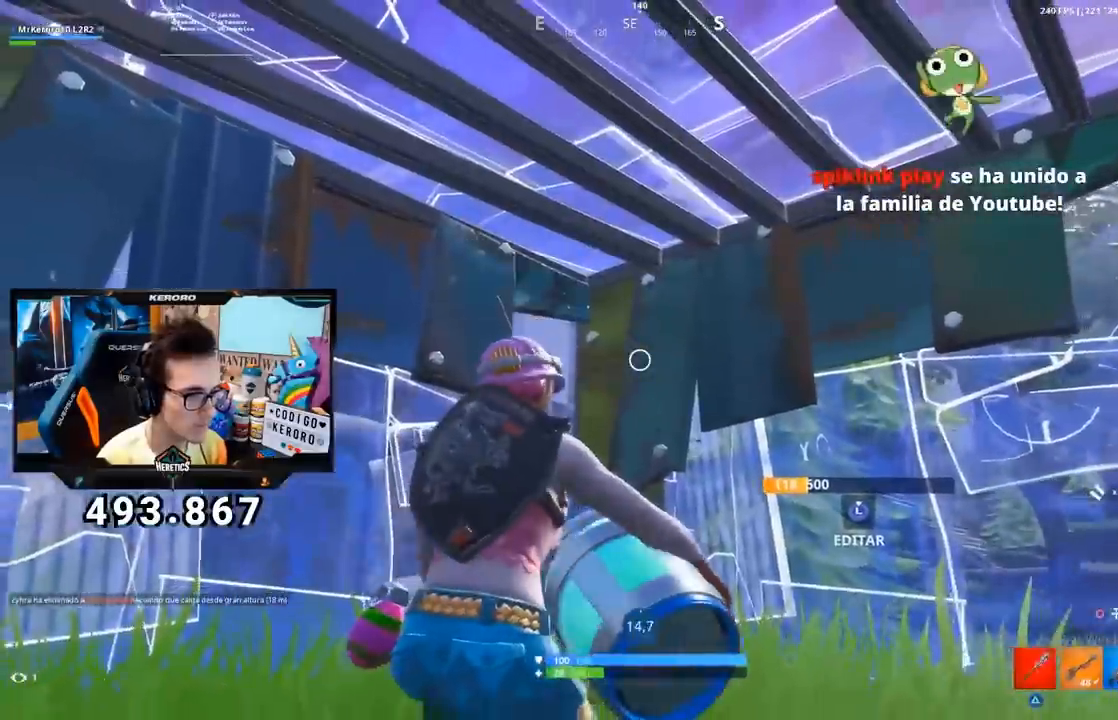
{"buttons": [], "left_stick": "up-right", "right_stick": "center", "events": [[284, "left_stick", "up"], [351, "left_stick", "up-right"]]}